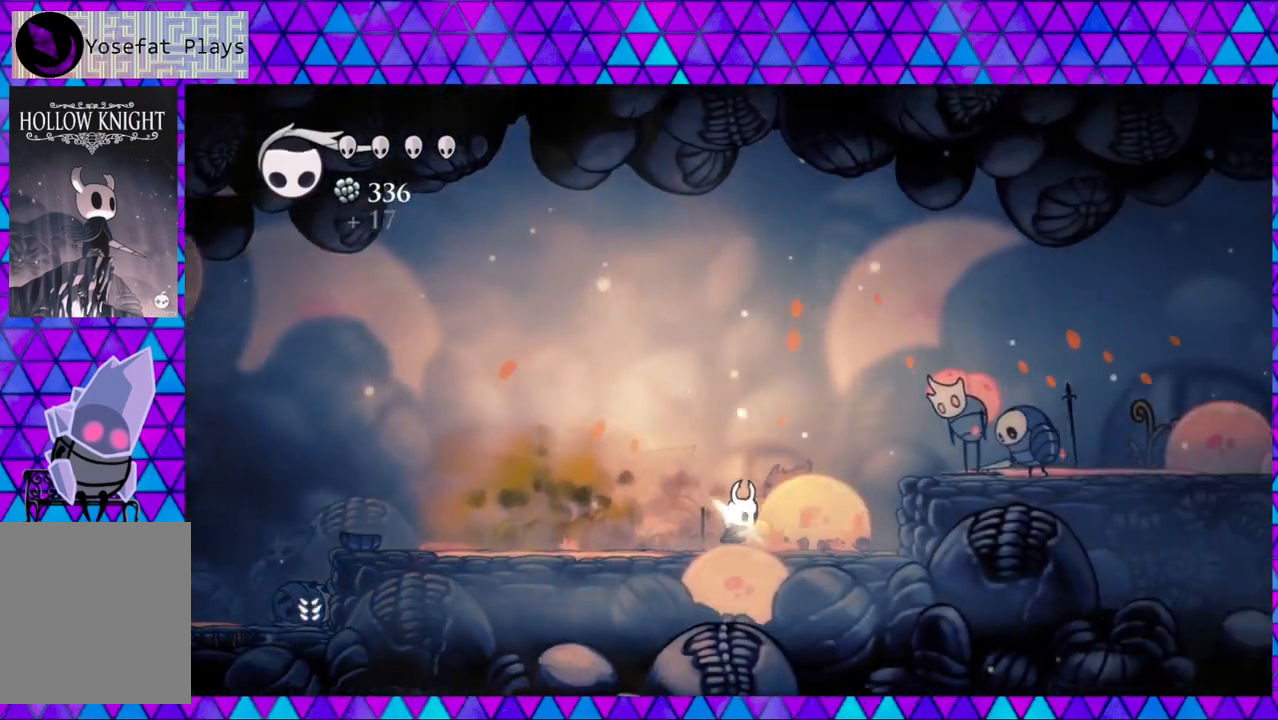
Gameplay with a controller (Nintendo layout); each line is a JSON object with the inputs held at the frame after it. "events" lists button and stick changes between this image and that frame as [ms after this image, input, new state], when the widget could be followed in between. Not read: L3 R3.
{"buttons": ["DPAD_UP"], "left_stick": "center", "right_stick": "center", "events": [[433, "DPAD_UP", "down"], [483, "DPAD_RIGHT", "up"]]}
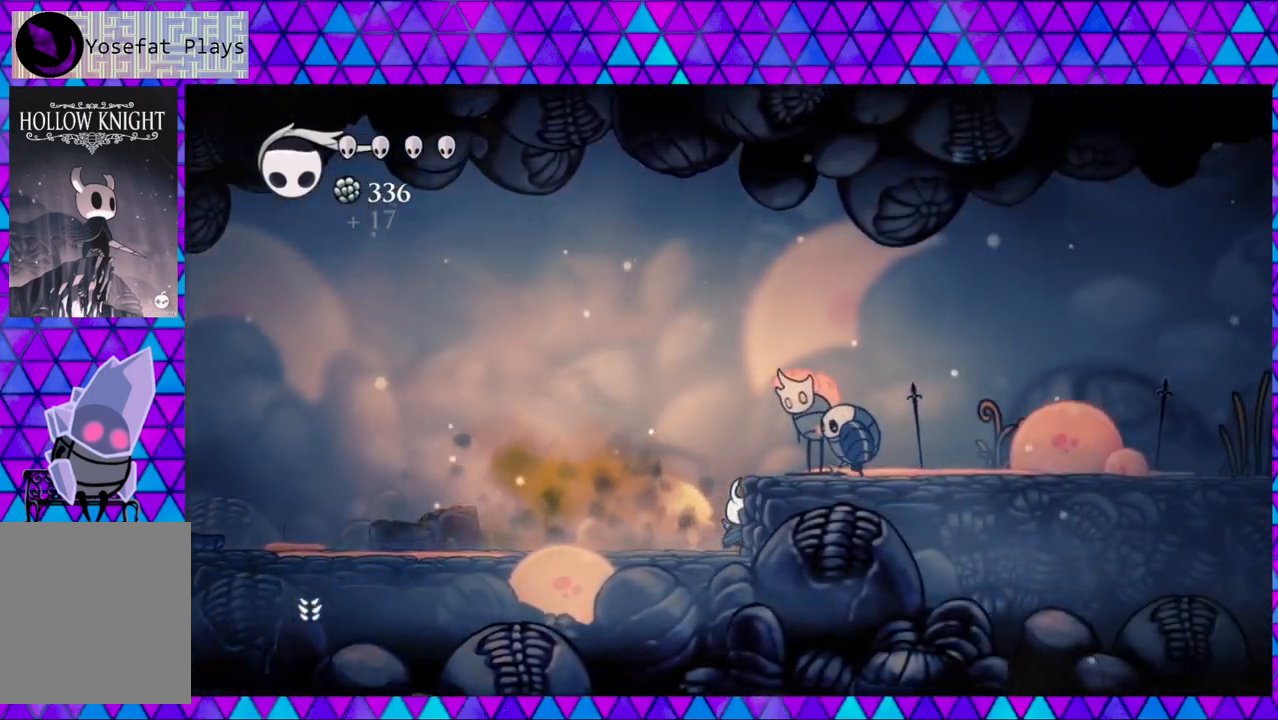
{"buttons": ["Y", "DPAD_UP"], "left_stick": "center", "right_stick": "center", "events": [[50, "Y", "down"], [233, "Y", "up"], [450, "Y", "down"]]}
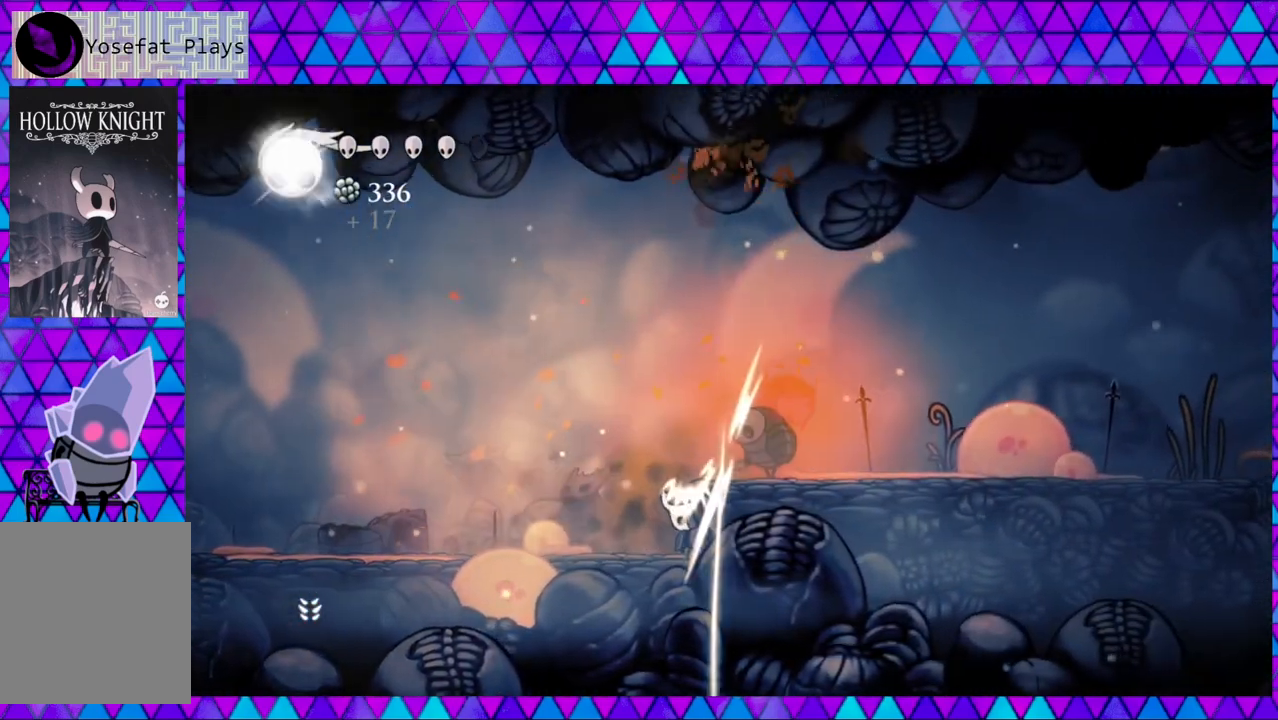
{"buttons": ["Y", "DPAD_UP"], "left_stick": "center", "right_stick": "center", "events": [[150, "Y", "up"], [400, "Y", "down"]]}
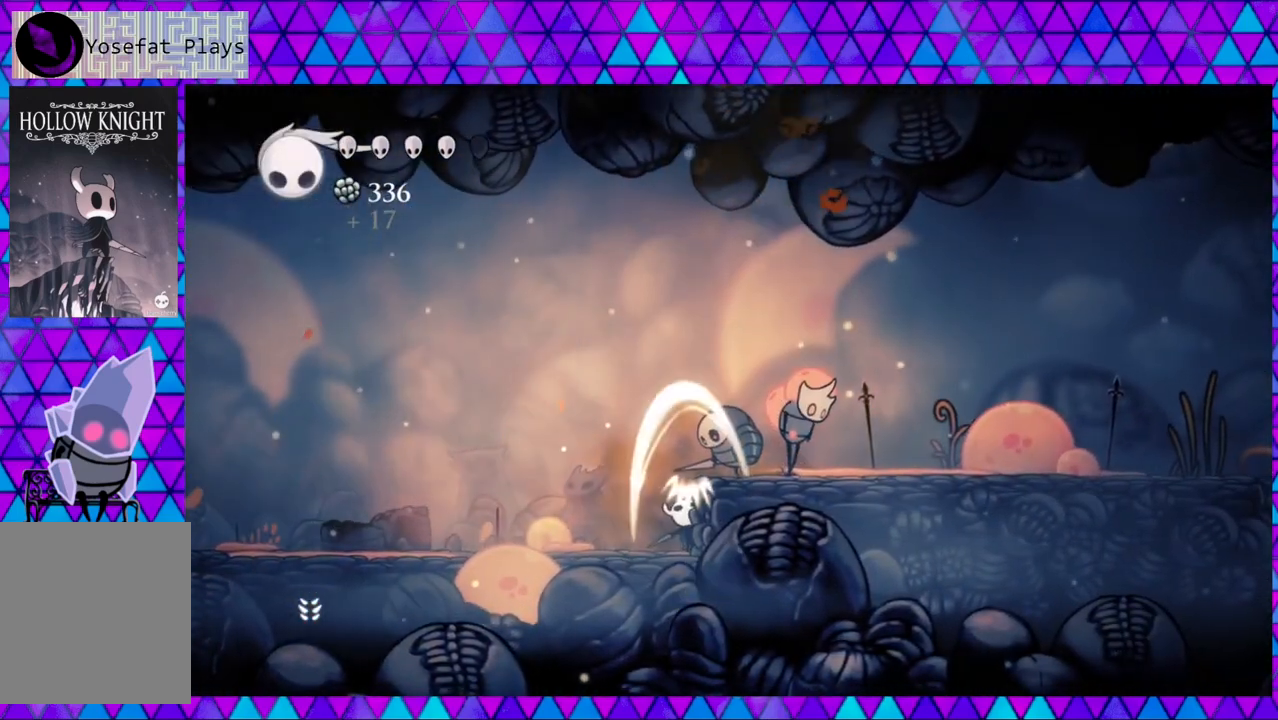
{"buttons": ["Y", "DPAD_UP"], "left_stick": "center", "right_stick": "center", "events": [[67, "Y", "up"], [433, "Y", "down"]]}
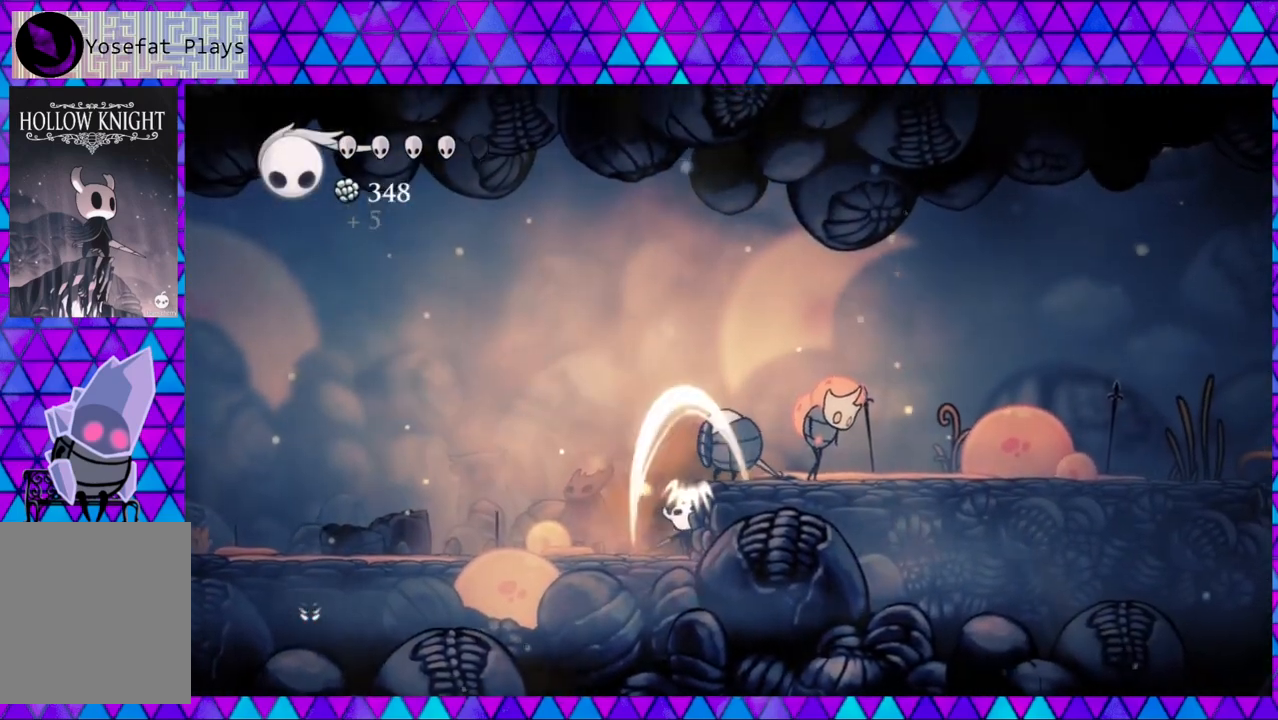
{"buttons": ["Y", "DPAD_UP"], "left_stick": "center", "right_stick": "center", "events": [[100, "Y", "up"], [400, "Y", "down"]]}
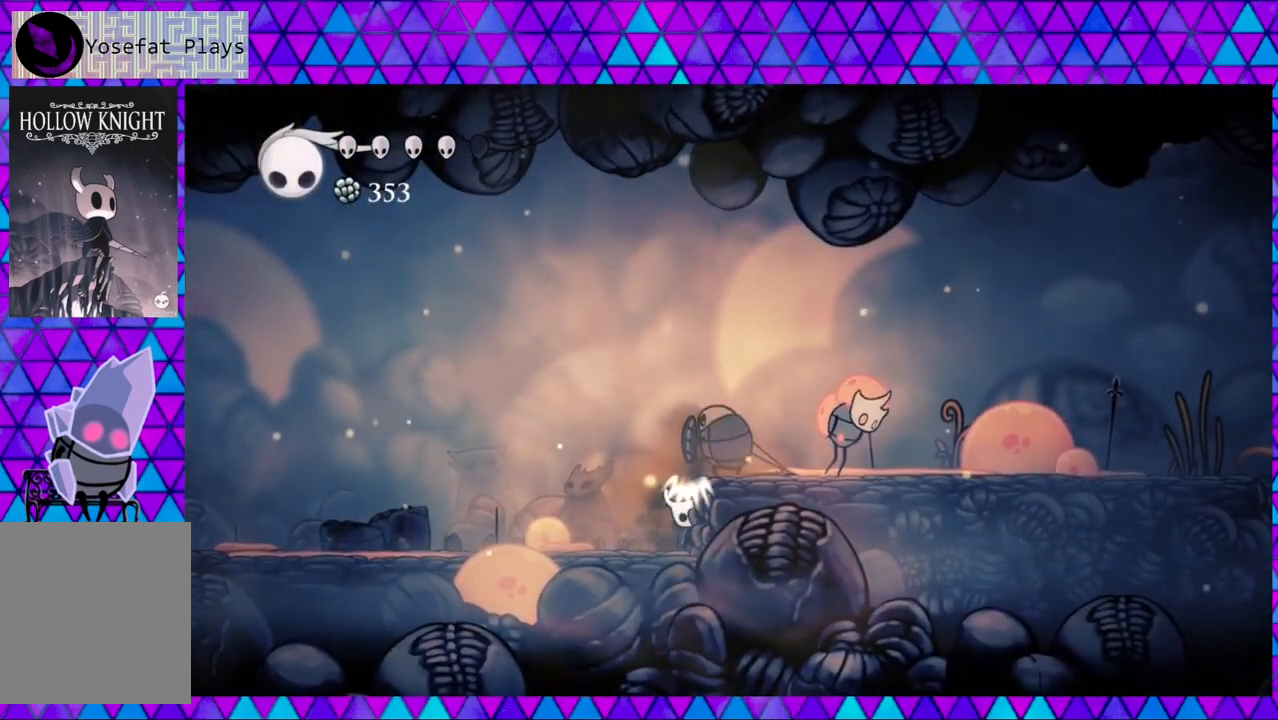
{"buttons": ["DPAD_UP"], "left_stick": "center", "right_stick": "center", "events": [[50, "Y", "up"]]}
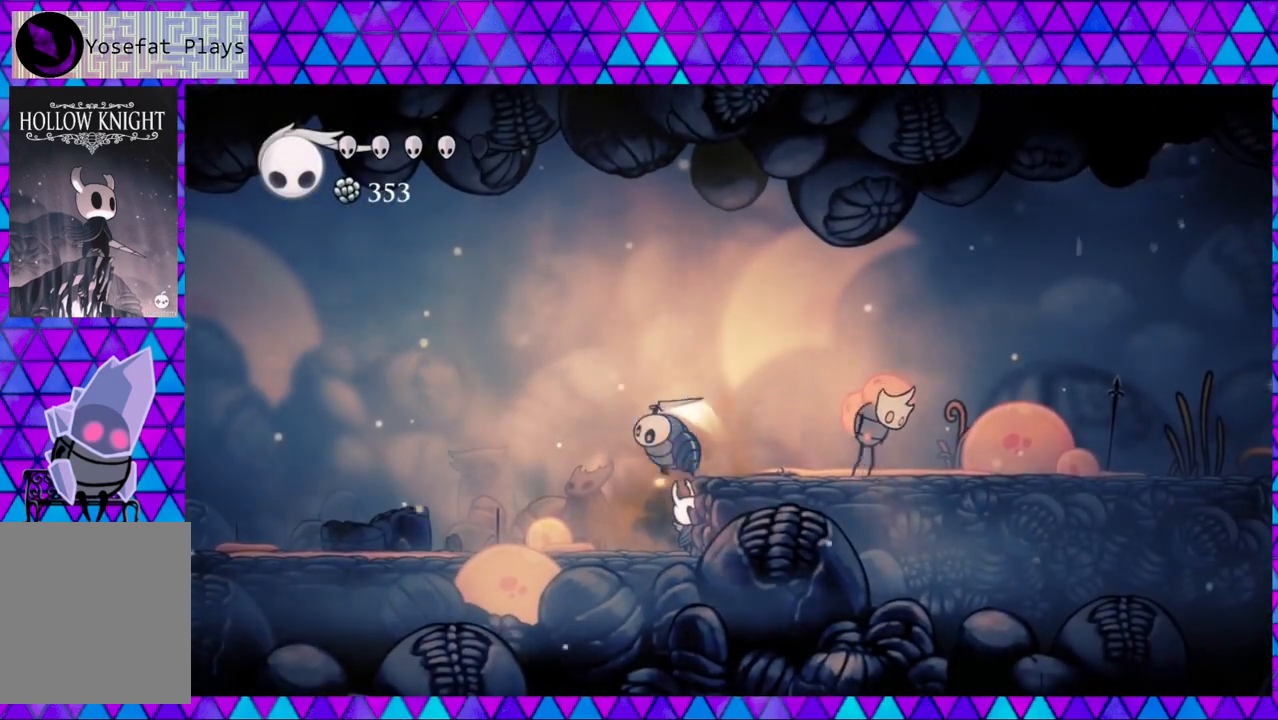
{"buttons": ["DPAD_UP"], "left_stick": "center", "right_stick": "center", "events": [[333, "Y", "down"], [500, "Y", "up"]]}
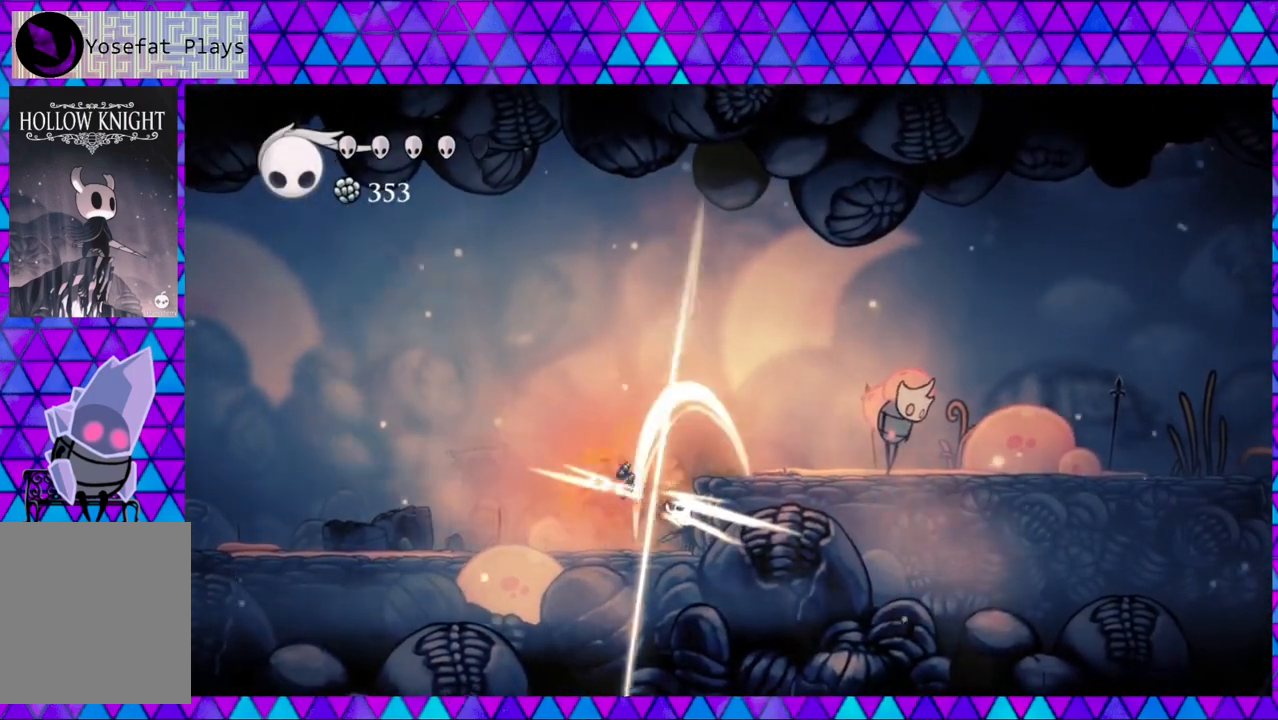
{"buttons": ["DPAD_LEFT"], "left_stick": "center", "right_stick": "center", "events": [[100, "DPAD_UP", "up"], [433, "DPAD_LEFT", "down"]]}
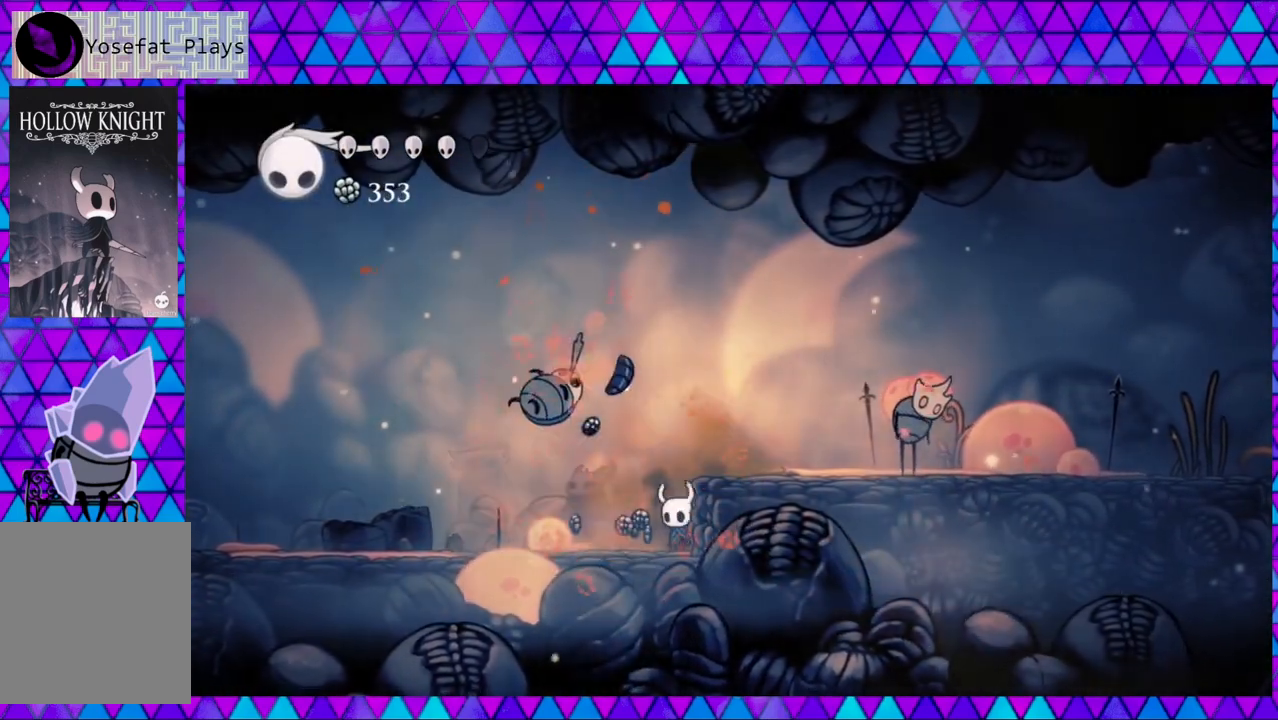
{"buttons": ["DPAD_RIGHT"], "left_stick": "center", "right_stick": "center", "events": [[383, "DPAD_LEFT", "up"], [417, "DPAD_UP", "down"], [433, "DPAD_RIGHT", "down"], [433, "DPAD_UP", "up"]]}
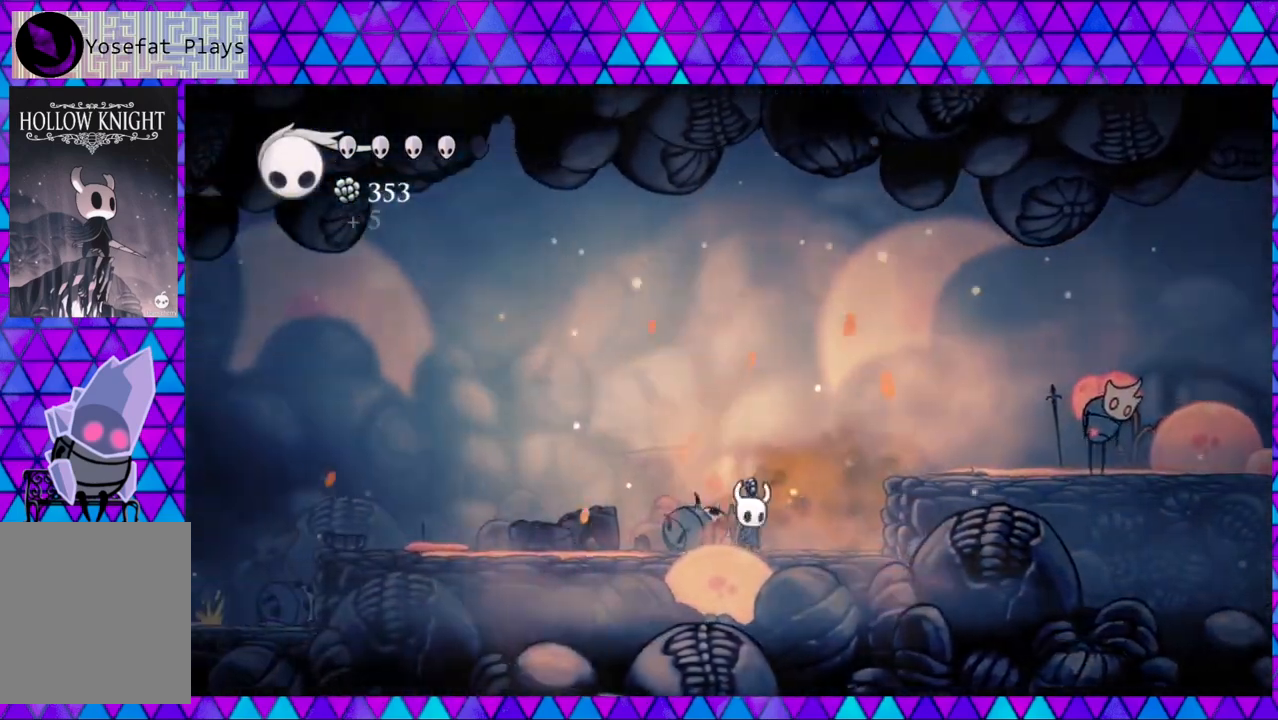
{"buttons": ["DPAD_RIGHT"], "left_stick": "center", "right_stick": "center", "events": [[183, "B", "down"], [433, "B", "up"]]}
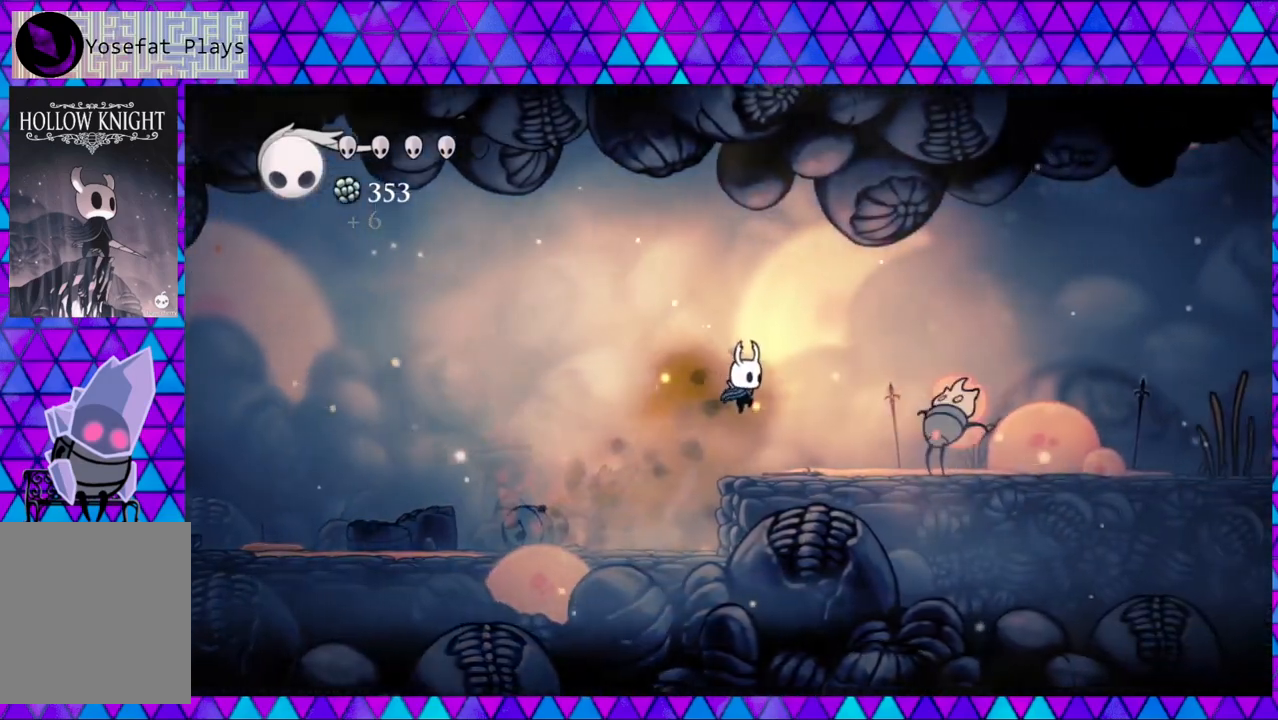
{"buttons": ["DPAD_RIGHT"], "left_stick": "center", "right_stick": "center", "events": [[83, "Y", "down"], [300, "Y", "up"]]}
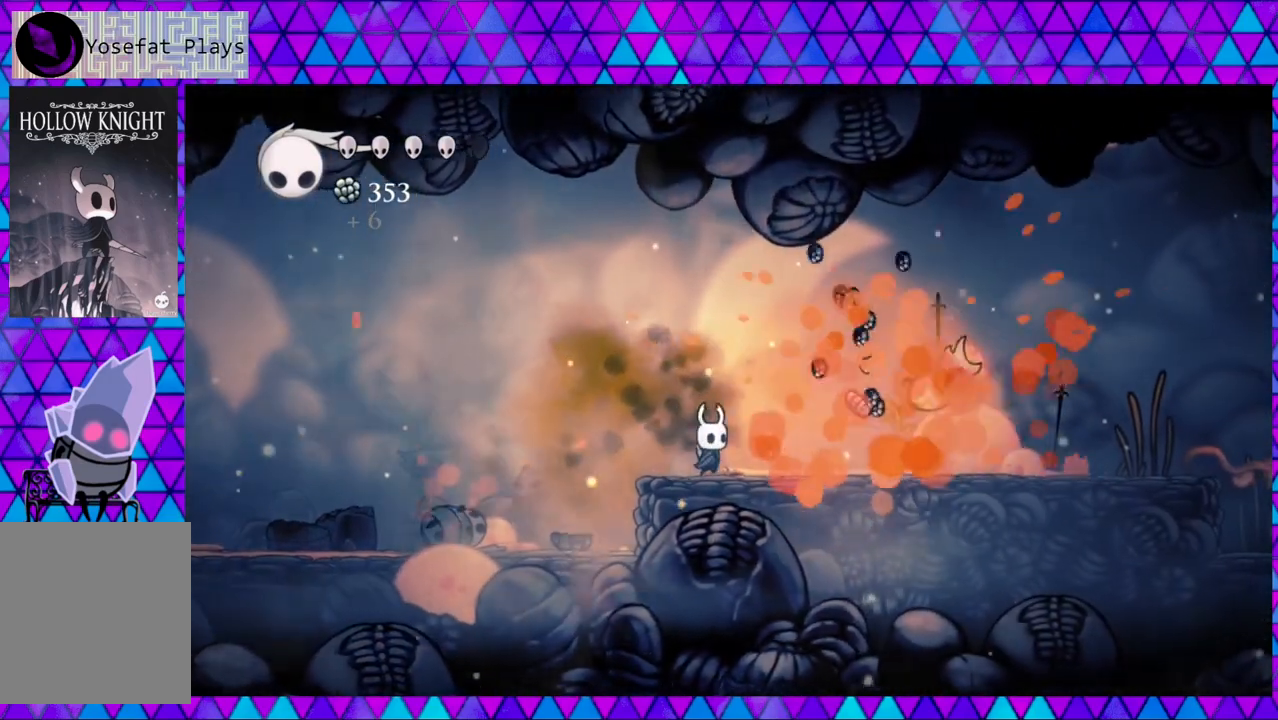
{"buttons": ["DPAD_RIGHT"], "left_stick": "center", "right_stick": "center", "events": []}
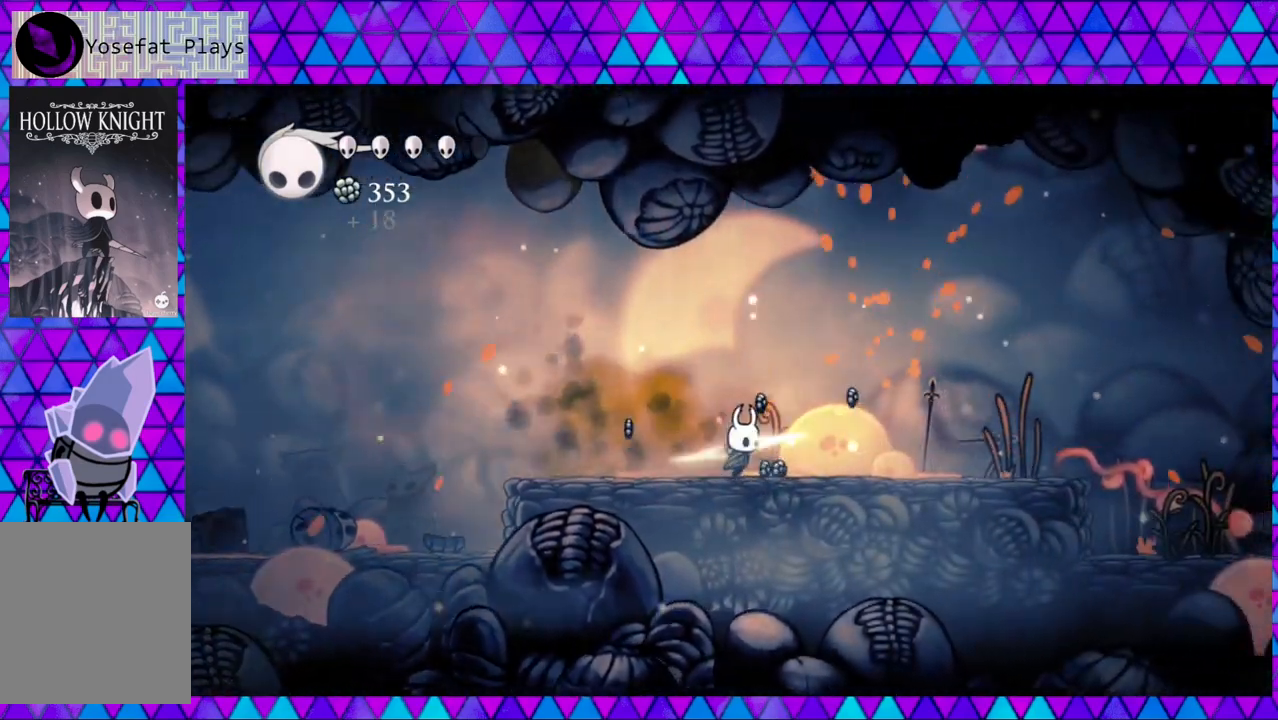
{"buttons": ["DPAD_RIGHT"], "left_stick": "center", "right_stick": "center", "events": [[83, "R2", "down"], [367, "R2", "up"]]}
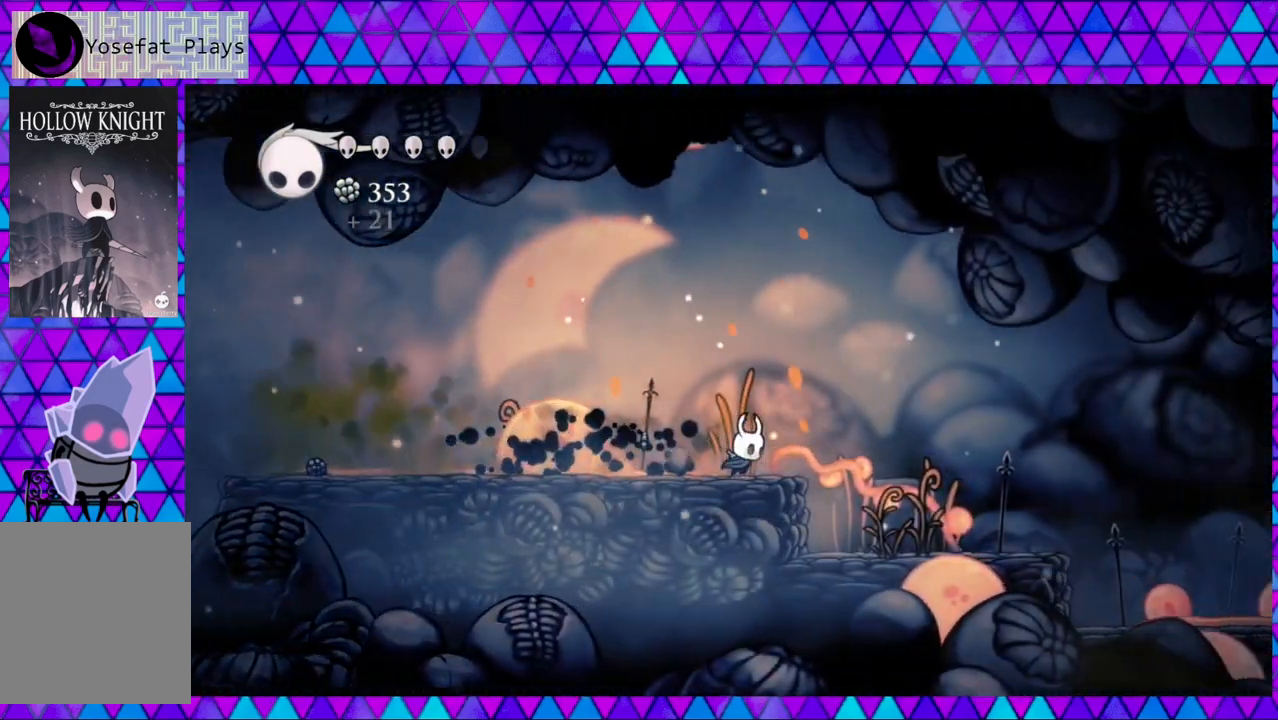
{"buttons": ["Y", "DPAD_RIGHT"], "left_stick": "center", "right_stick": "center", "events": [[450, "Y", "down"]]}
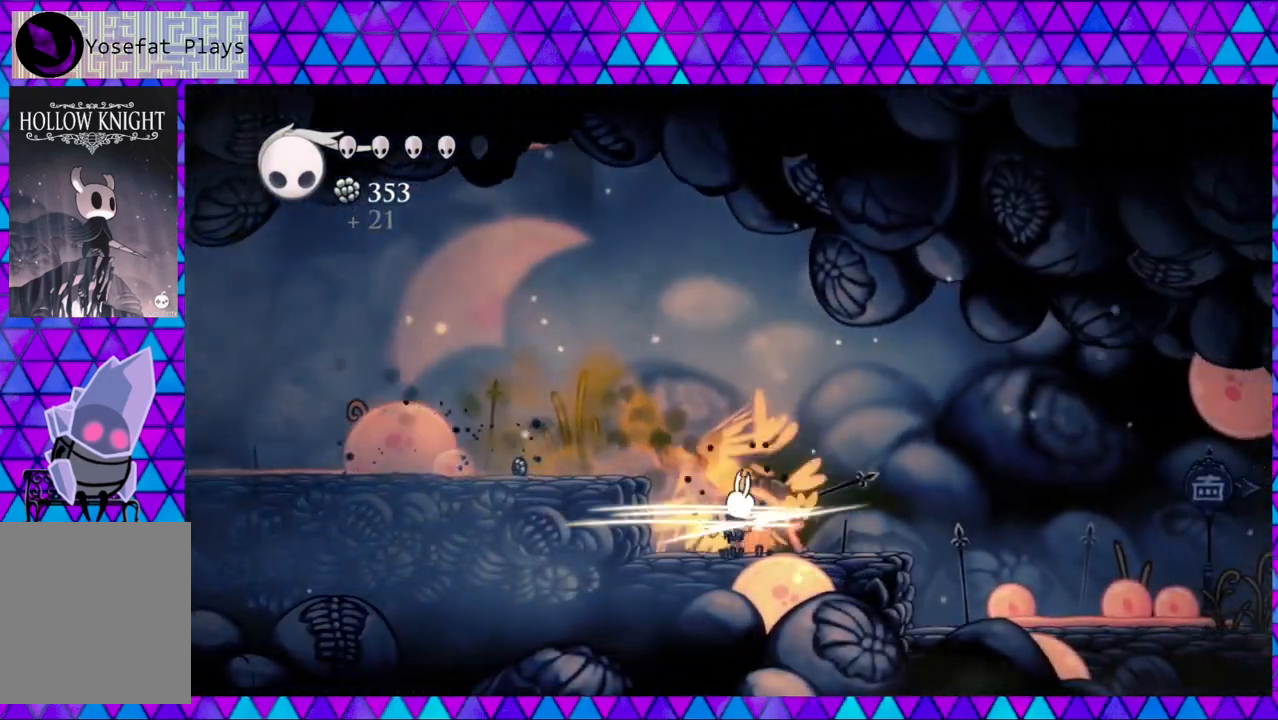
{"buttons": ["DPAD_RIGHT"], "left_stick": "center", "right_stick": "center", "events": [[100, "Y", "up"]]}
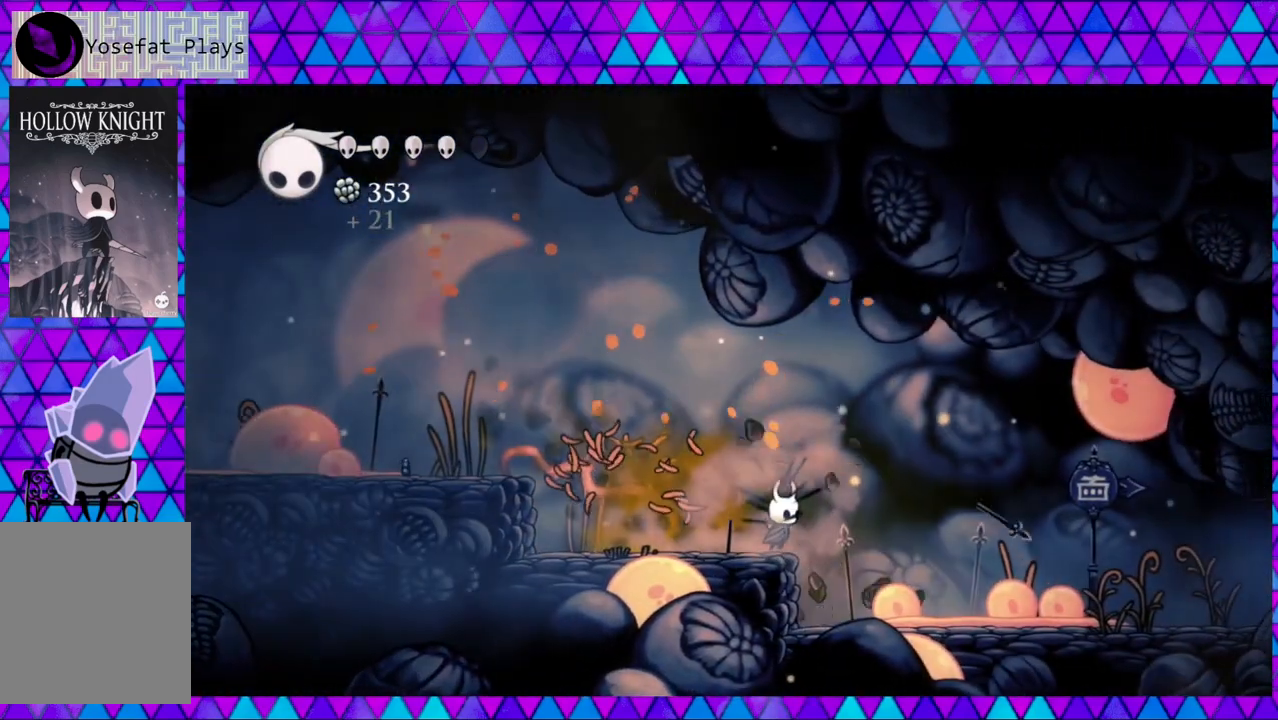
{"buttons": ["DPAD_RIGHT"], "left_stick": "center", "right_stick": "center", "events": [[200, "Y", "down"], [350, "Y", "up"]]}
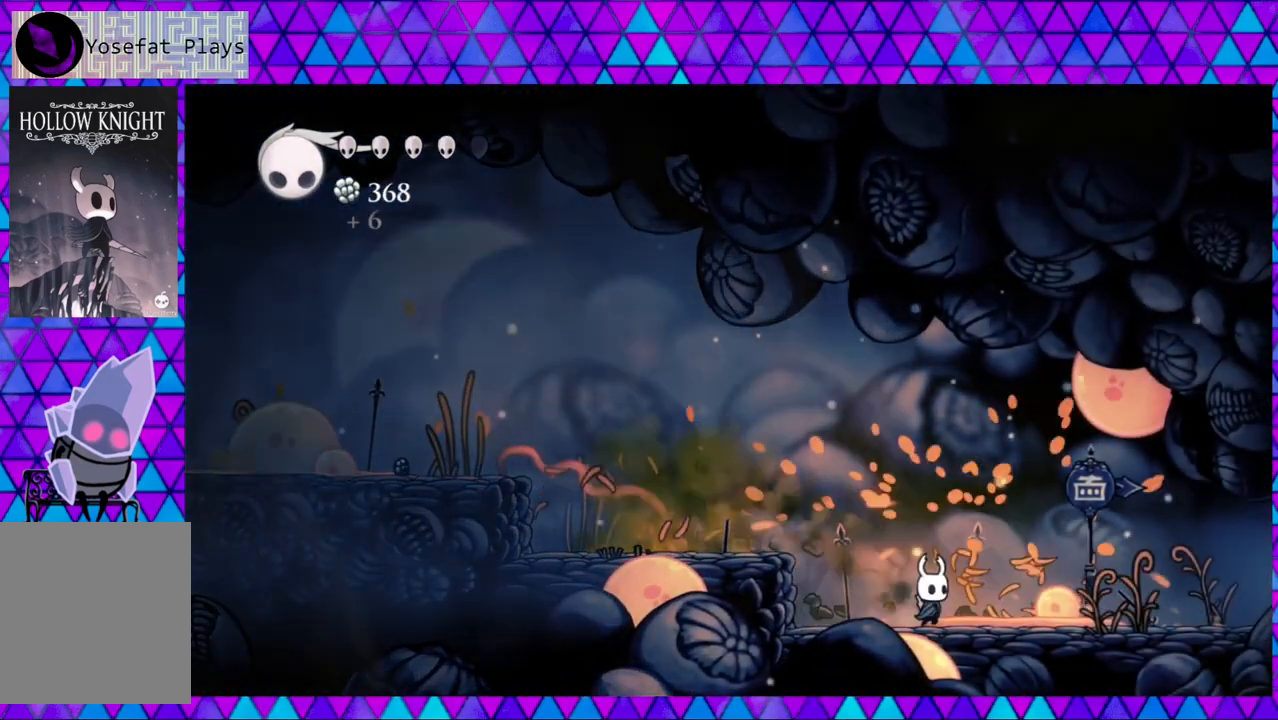
{"buttons": ["DPAD_RIGHT"], "left_stick": "center", "right_stick": "center", "events": [[83, "B", "down"], [250, "Y", "down"], [417, "Y", "up"], [450, "B", "up"]]}
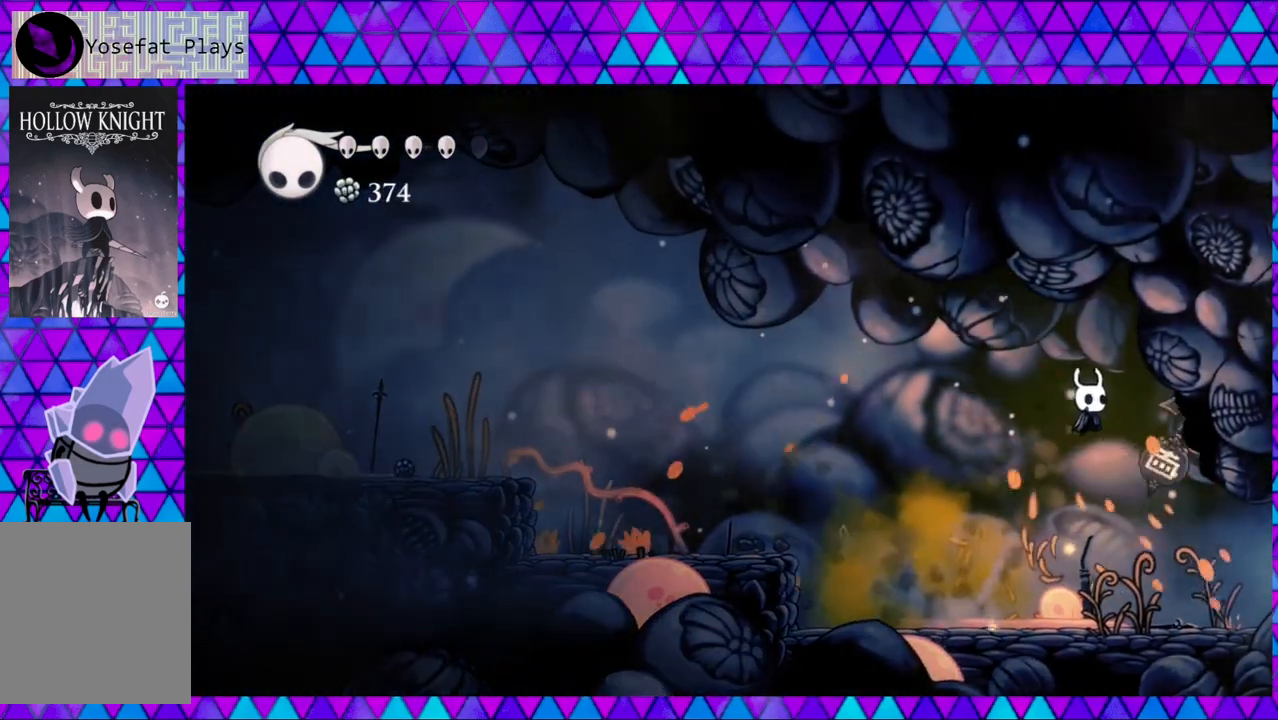
{"buttons": ["R2", "DPAD_RIGHT"], "left_stick": "center", "right_stick": "center", "events": [[400, "R2", "down"]]}
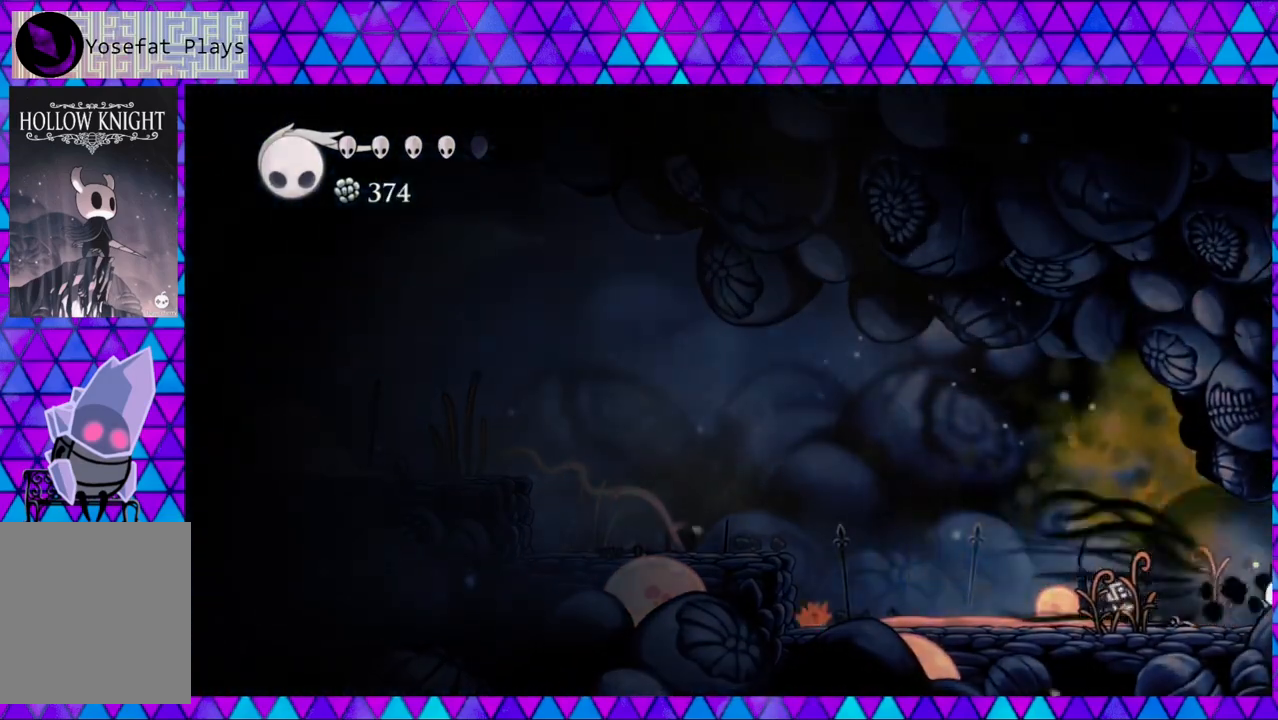
{"buttons": ["DPAD_RIGHT"], "left_stick": "center", "right_stick": "center", "events": [[217, "R2", "up"]]}
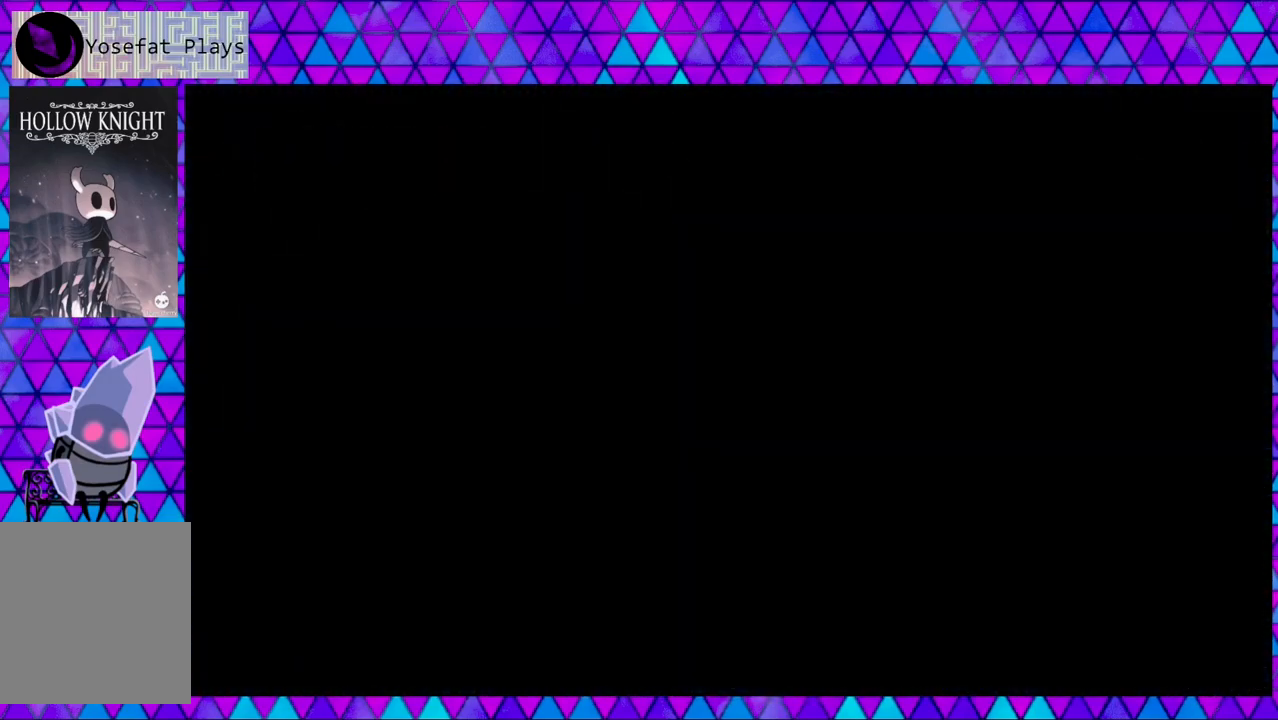
{"buttons": [], "left_stick": "center", "right_stick": "center", "events": [[100, "DPAD_RIGHT", "up"]]}
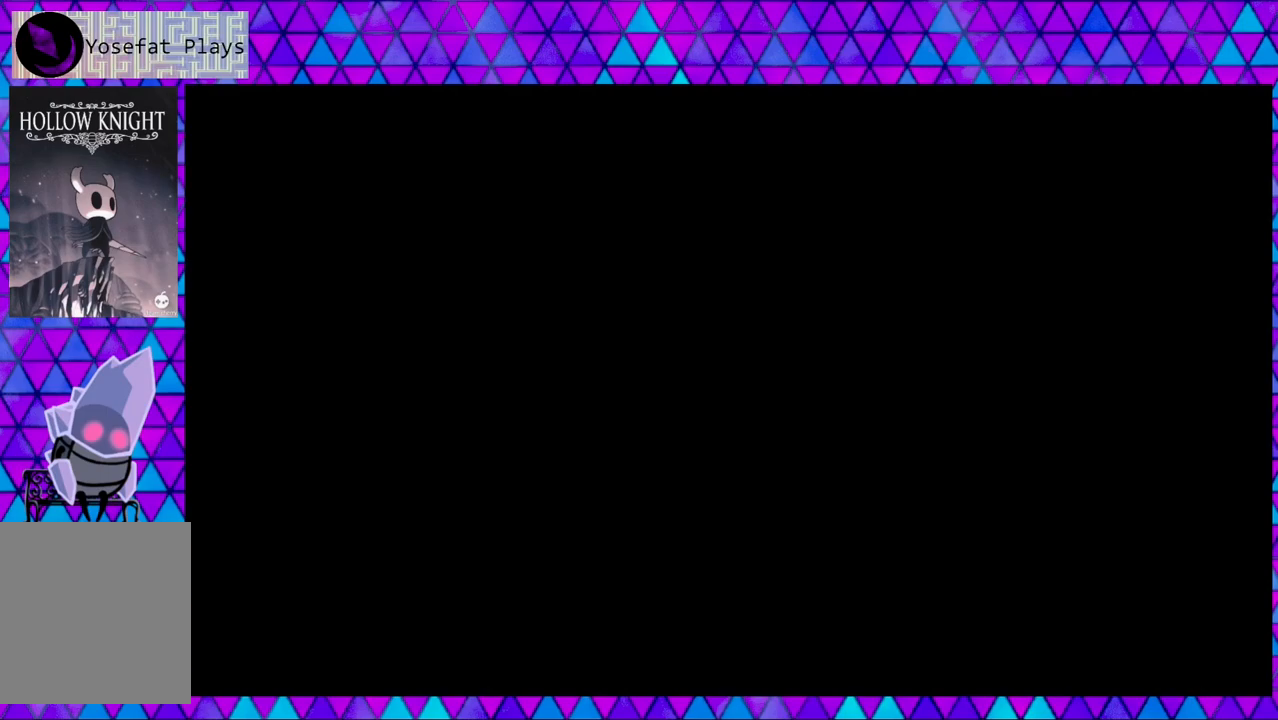
{"buttons": [], "left_stick": "center", "right_stick": "center", "events": []}
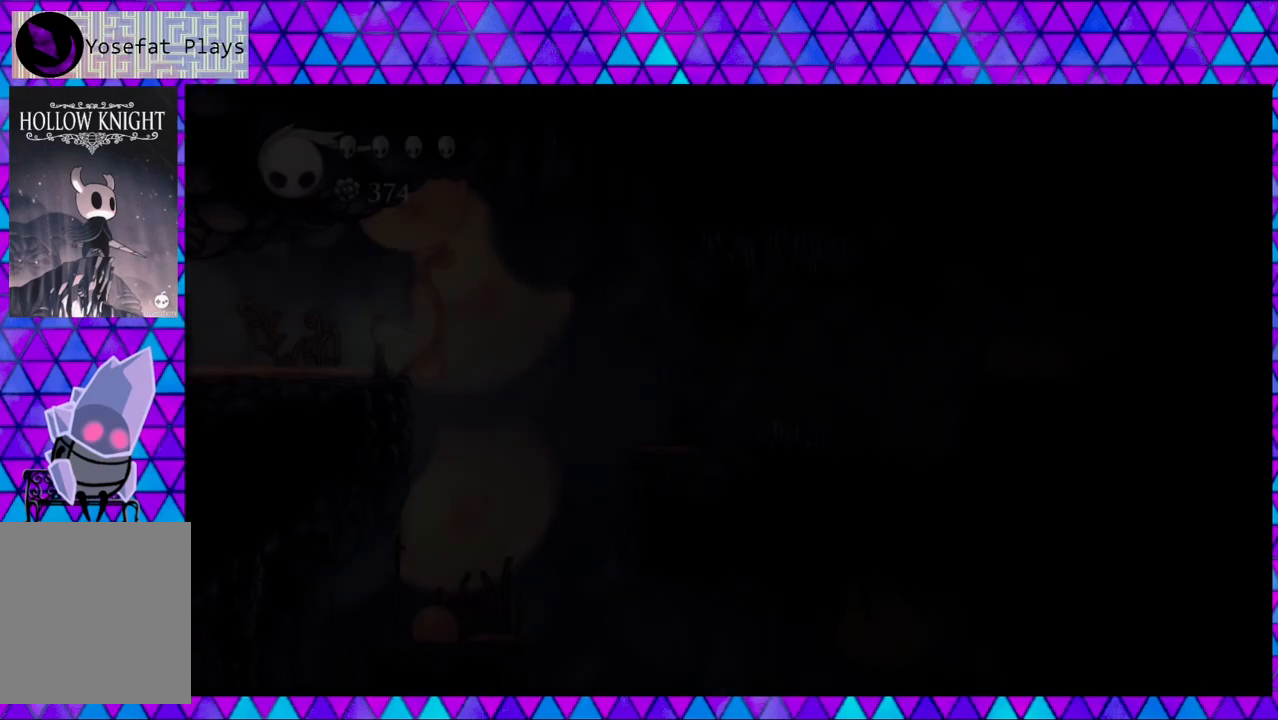
{"buttons": ["DPAD_RIGHT"], "left_stick": "center", "right_stick": "center", "events": [[450, "DPAD_RIGHT", "down"]]}
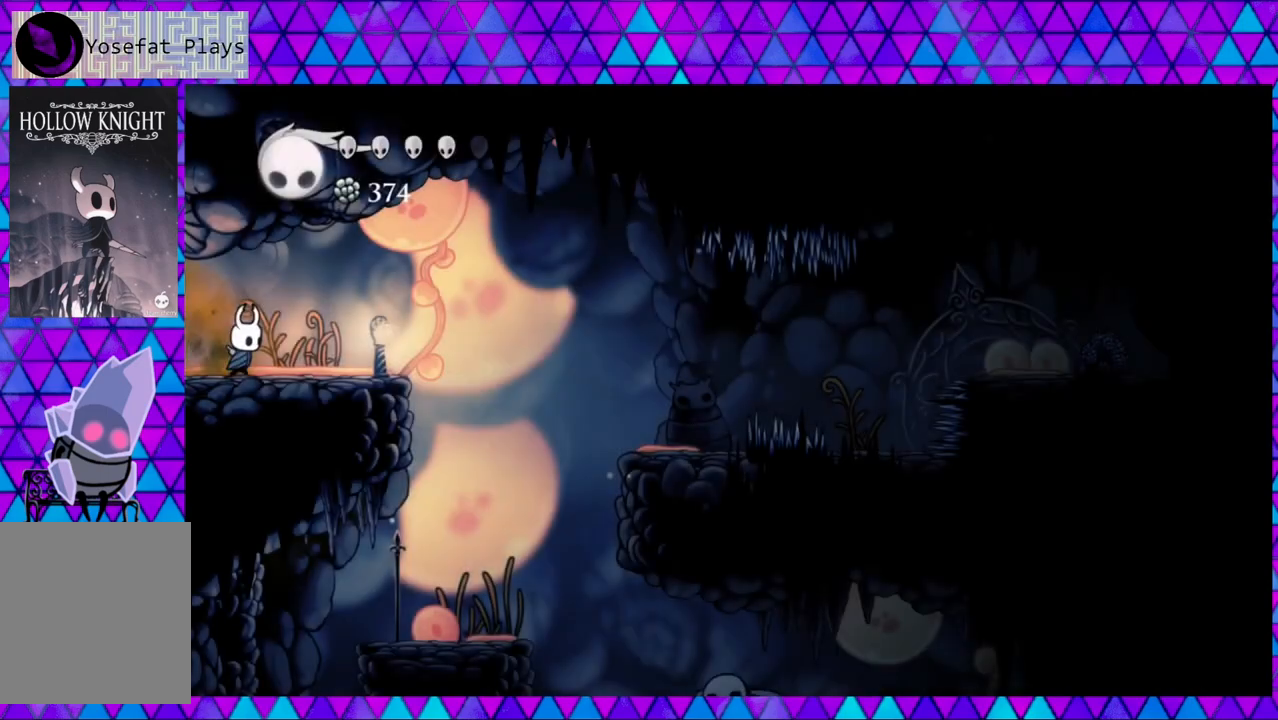
{"buttons": ["B", "DPAD_RIGHT"], "left_stick": "center", "right_stick": "center", "events": [[450, "B", "down"]]}
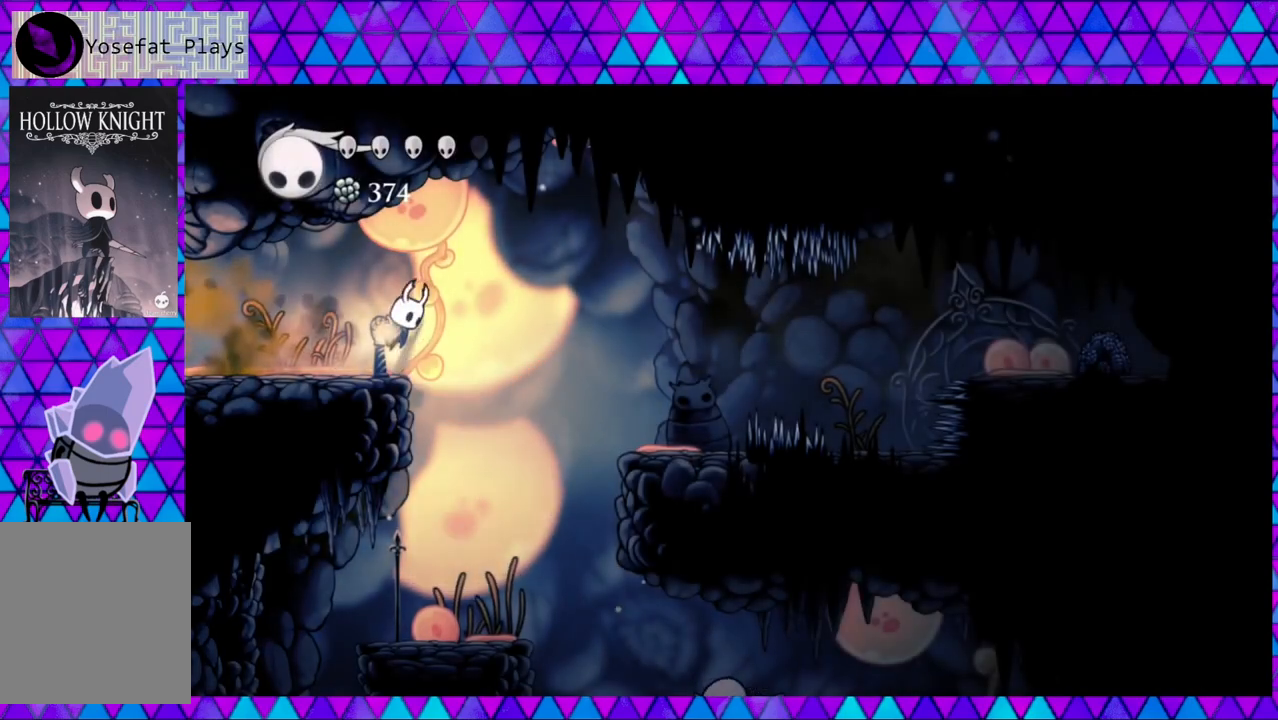
{"buttons": ["R2", "DPAD_RIGHT"], "left_stick": "center", "right_stick": "center", "events": [[117, "B", "up"], [383, "R2", "down"]]}
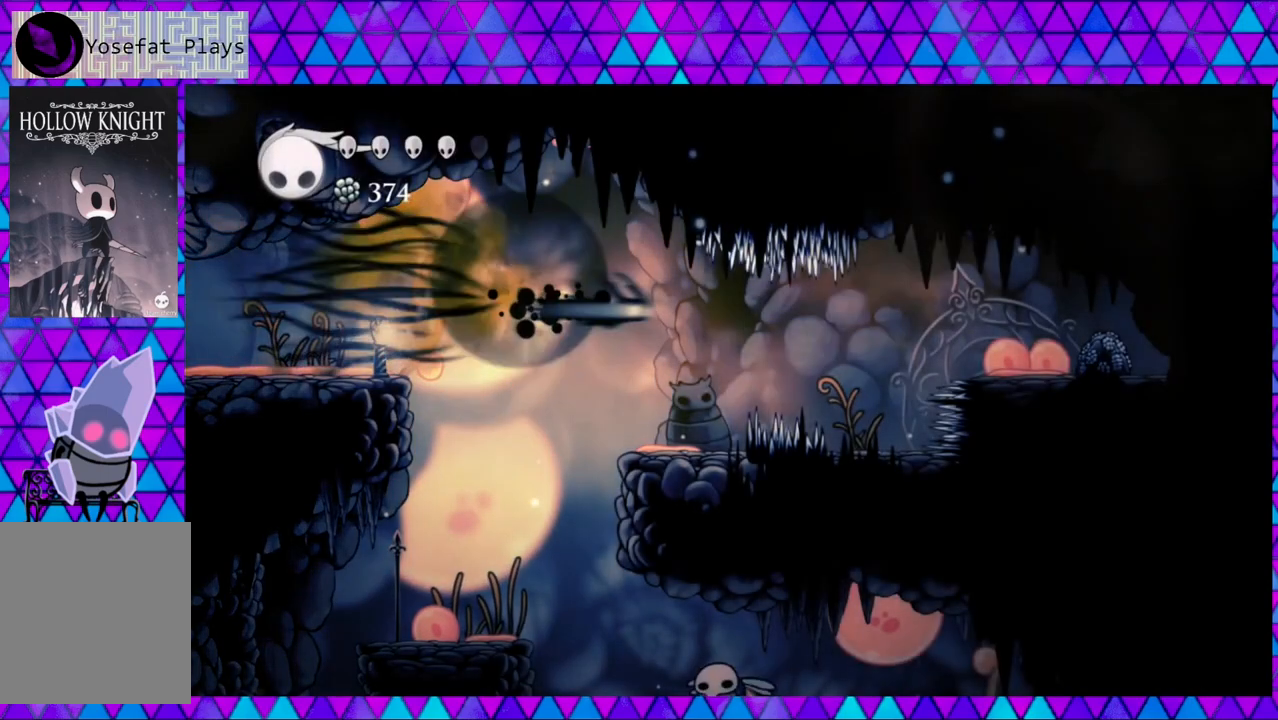
{"buttons": ["DPAD_RIGHT"], "left_stick": "center", "right_stick": "center", "events": [[33, "R2", "up"], [117, "DPAD_LEFT", "down"], [117, "DPAD_RIGHT", "up"], [333, "DPAD_LEFT", "up"], [483, "DPAD_RIGHT", "down"]]}
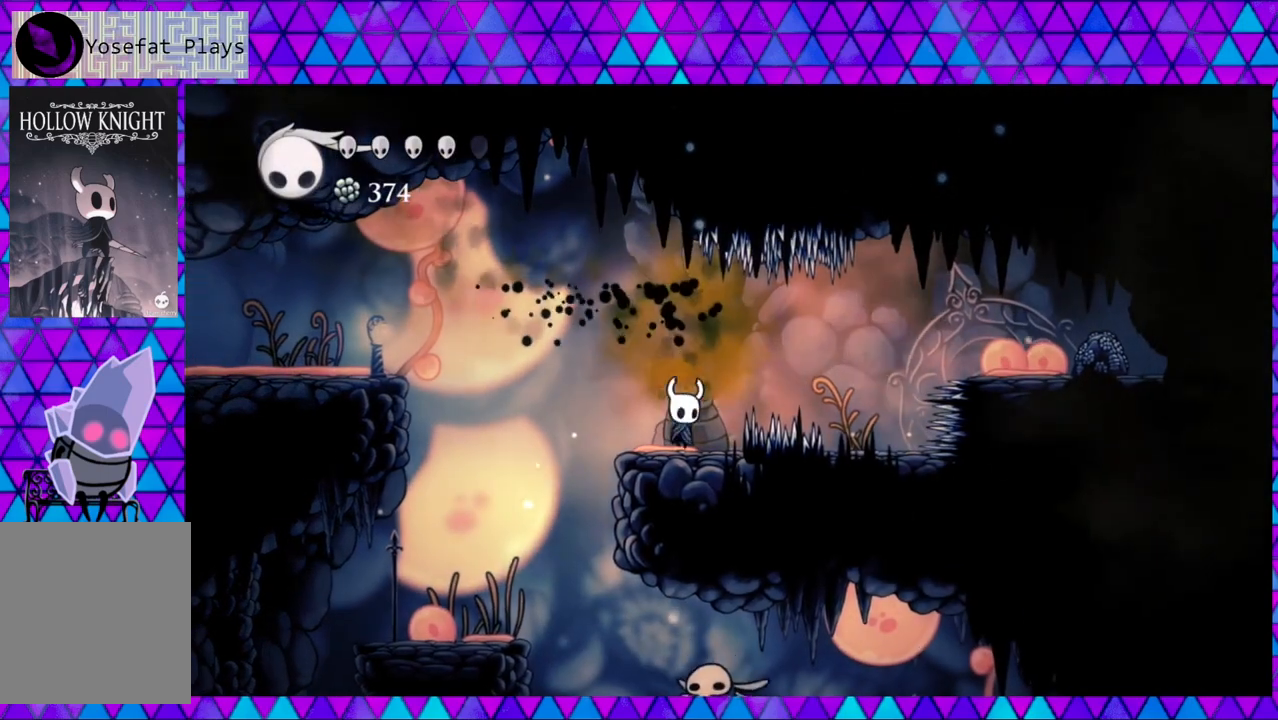
{"buttons": [], "left_stick": "center", "right_stick": "center", "events": [[67, "DPAD_RIGHT", "up"]]}
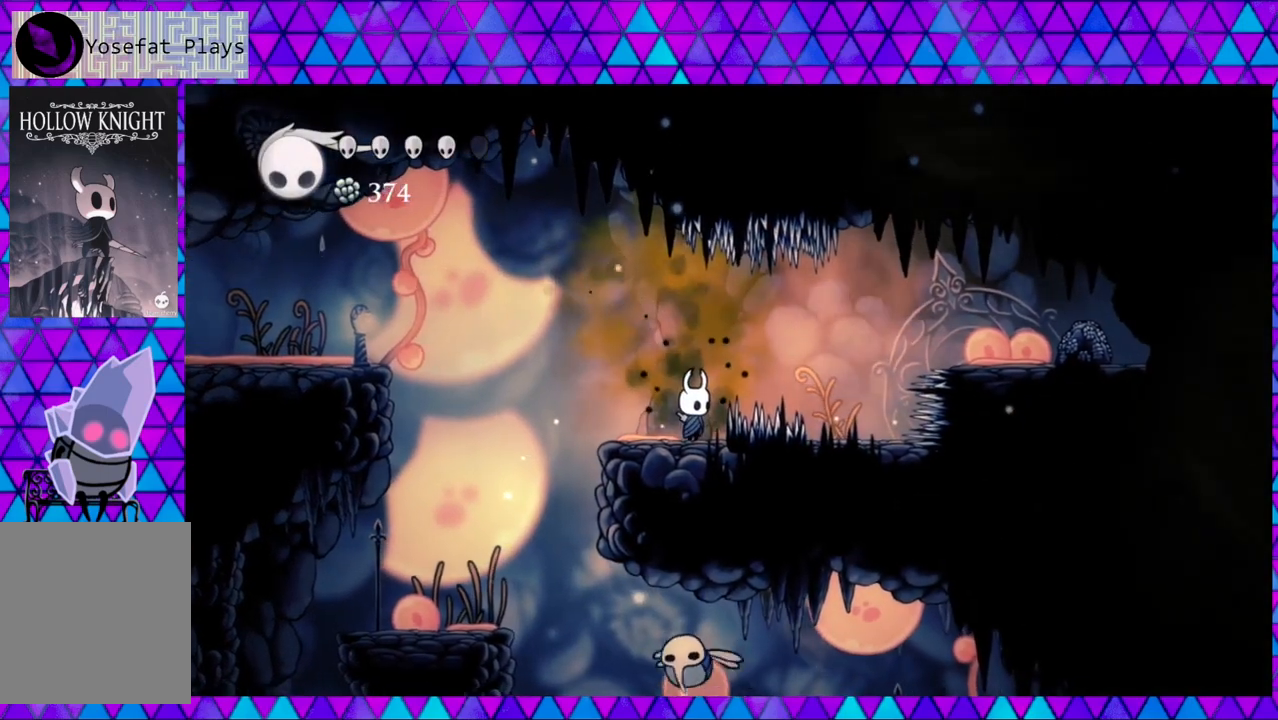
{"buttons": ["DPAD_RIGHT"], "left_stick": "center", "right_stick": "center", "events": [[67, "DPAD_RIGHT", "down"], [100, "B", "down"], [233, "B", "up"], [300, "R2", "down"], [433, "R2", "up"]]}
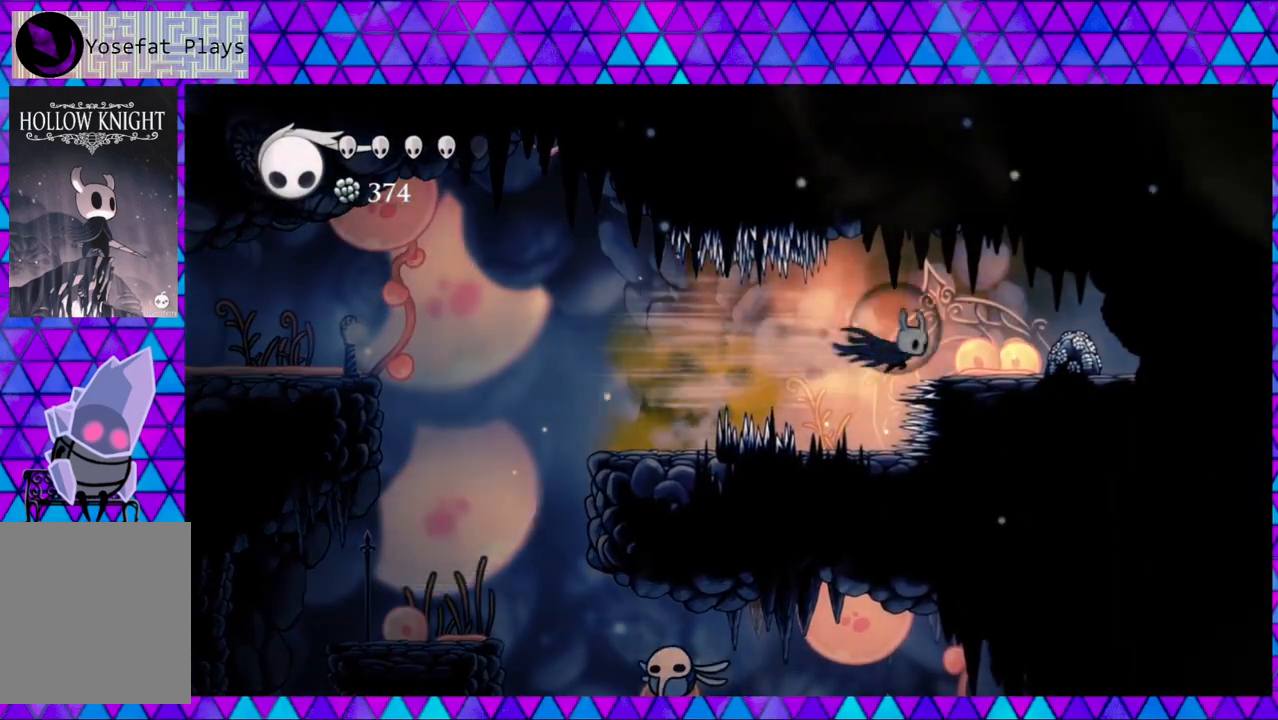
{"buttons": [], "left_stick": "center", "right_stick": "center", "events": [[17, "DPAD_LEFT", "down"], [17, "DPAD_RIGHT", "up"], [400, "DPAD_LEFT", "up"]]}
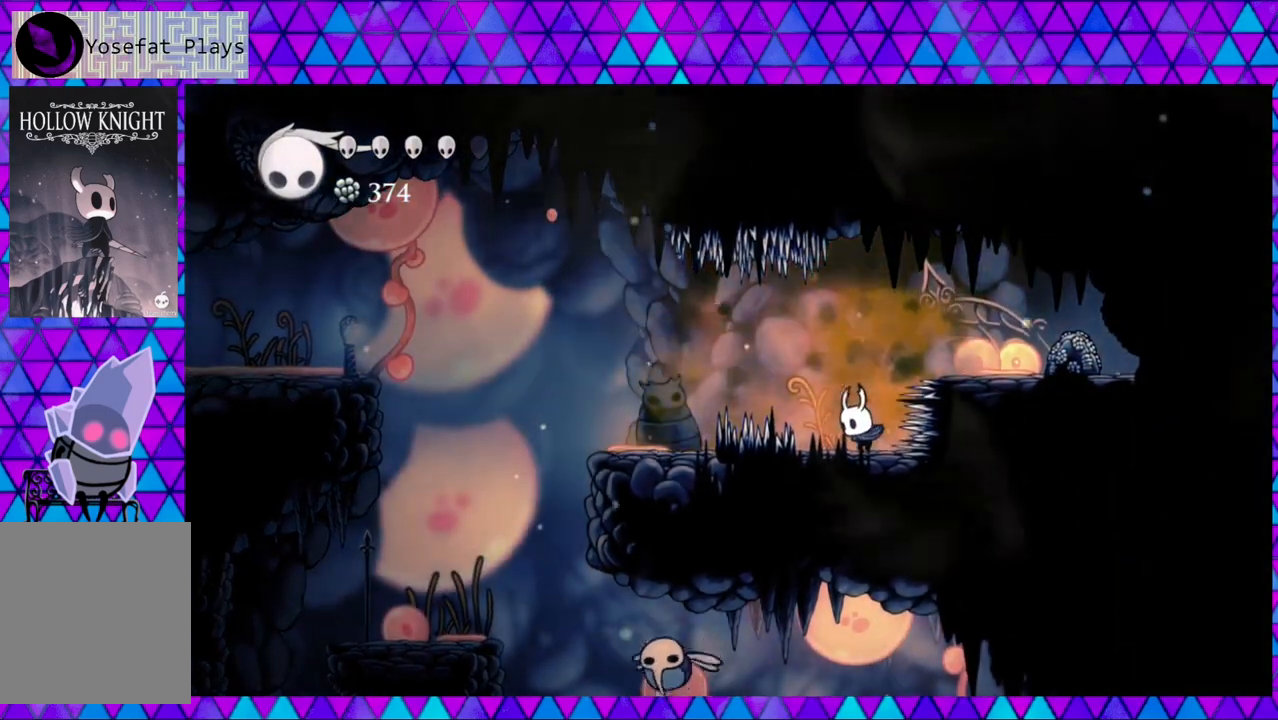
{"buttons": ["DPAD_RIGHT"], "left_stick": "center", "right_stick": "center", "events": [[183, "B", "down"], [300, "DPAD_RIGHT", "down"], [433, "B", "up"]]}
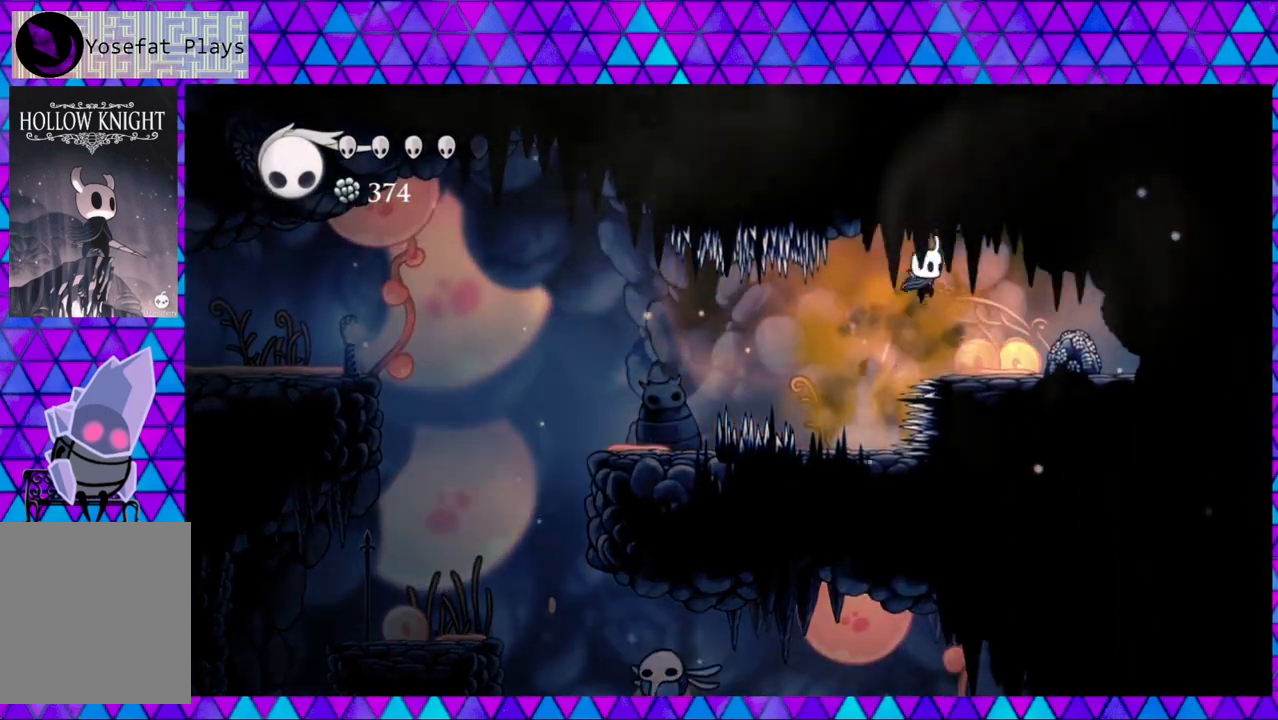
{"buttons": ["DPAD_UP"], "left_stick": "center", "right_stick": "center", "events": [[267, "DPAD_RIGHT", "up"], [467, "DPAD_UP", "down"]]}
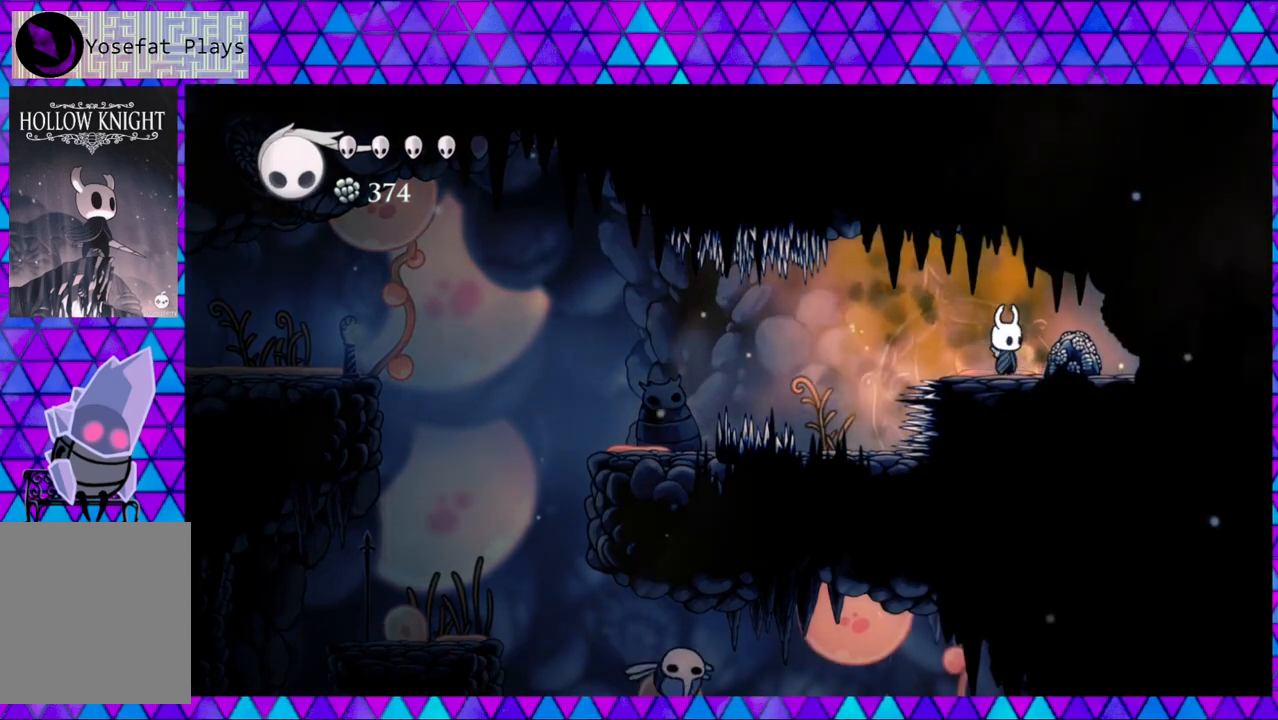
{"buttons": ["Y", "DPAD_UP"], "left_stick": "center", "right_stick": "center", "events": [[50, "Y", "down"], [167, "Y", "up"], [400, "Y", "down"]]}